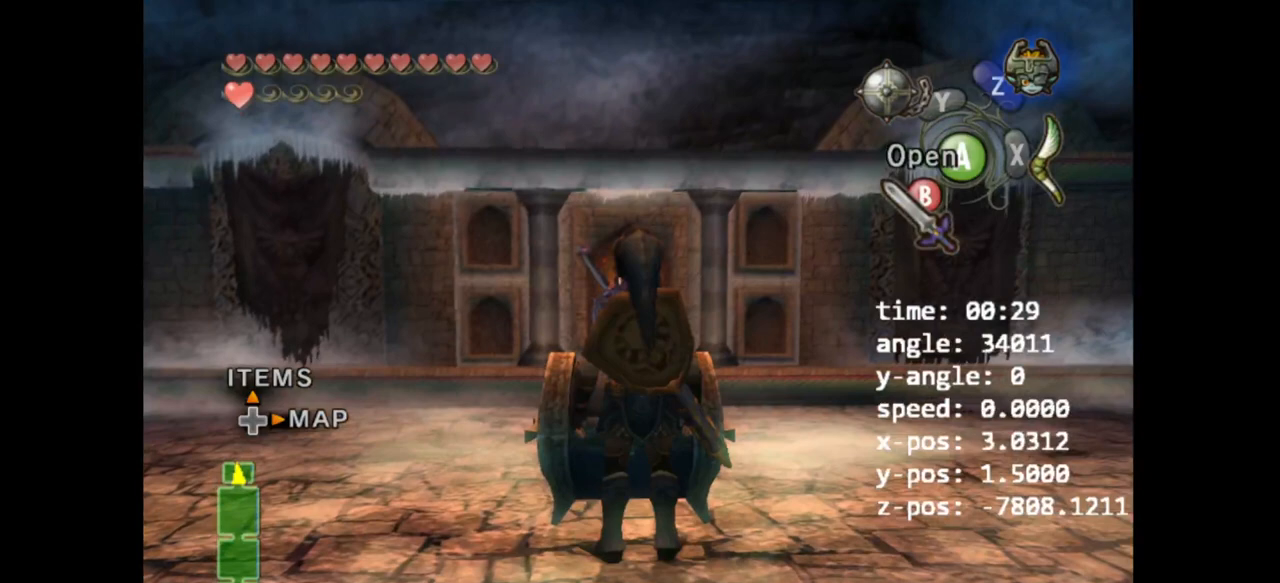
Gameplay with a controller (Nintendo layout); each line is a JSON object with the inputs held at the frame after it (dt_ms = milliseconds from this image to that frame). "events" lists button and stick changes between this image and that frame as [ms after this image, input, new state], when the widget could be followed in between. Not read: L3 R3.
{"dt_ms": 500, "buttons": ["B"], "left_stick": "center", "right_stick": "center"}
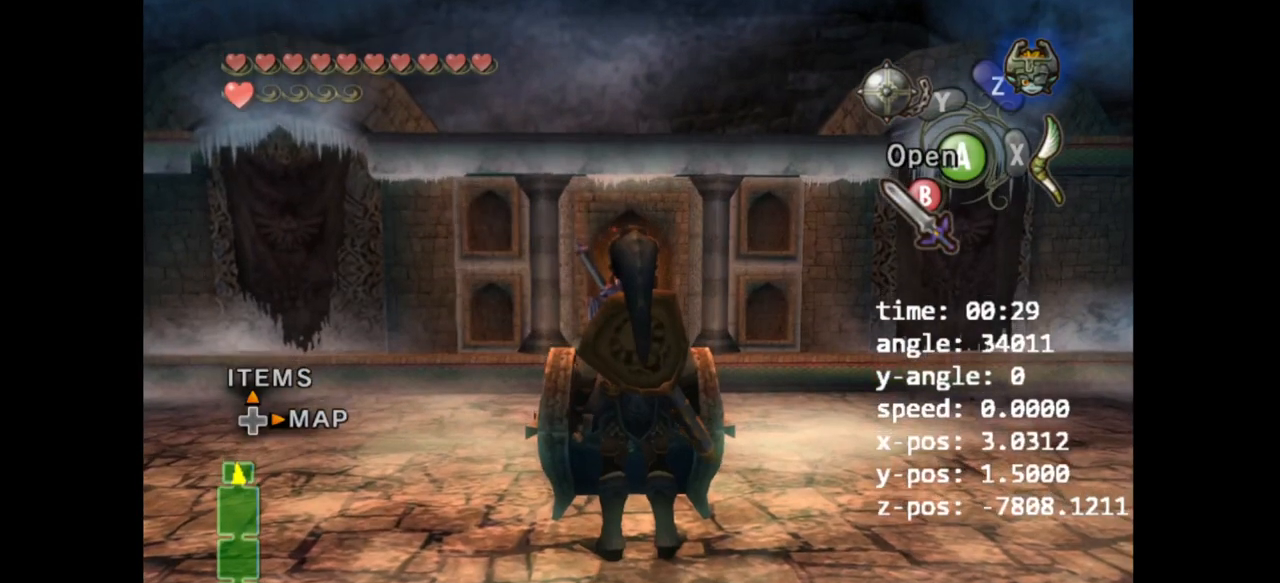
{"dt_ms": 500, "buttons": ["B"], "left_stick": "center", "right_stick": "center", "events": [[200, "B", "up"], [267, "B", "down"]]}
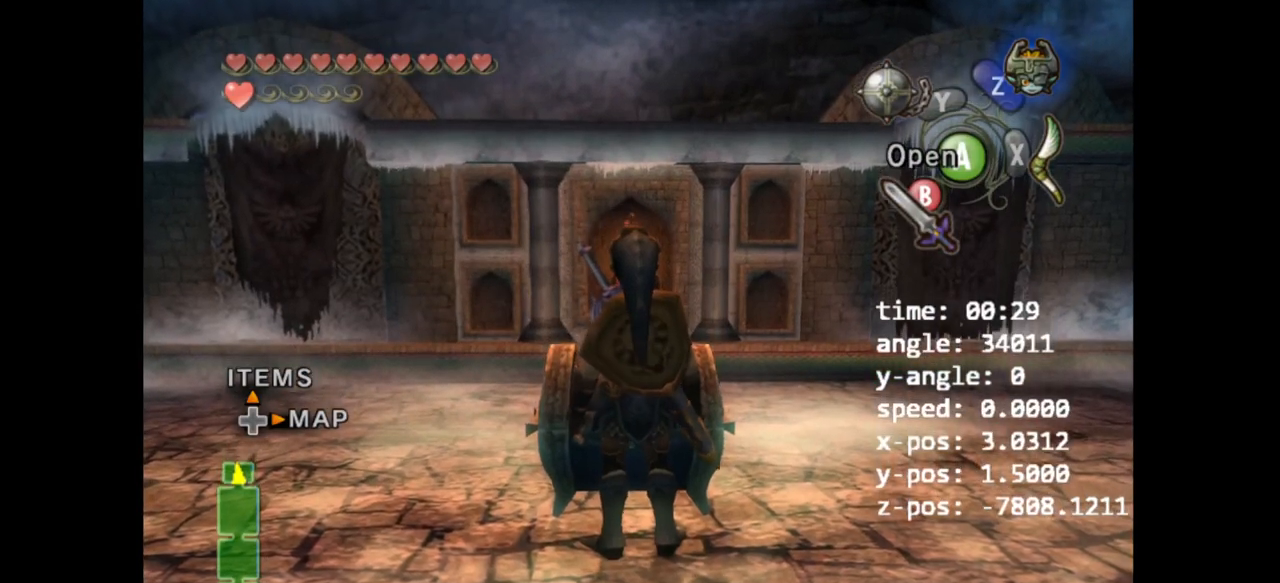
{"dt_ms": 1000, "buttons": ["A"], "left_stick": "center", "right_stick": "center"}
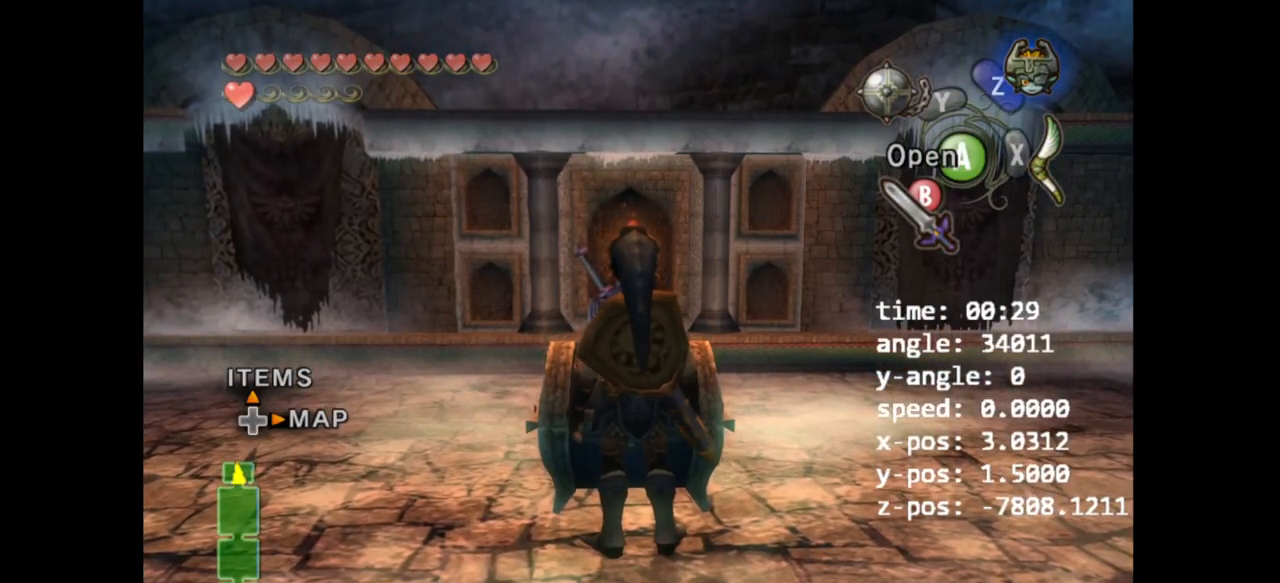
{"dt_ms": 1000, "buttons": ["A", "B"], "left_stick": "down", "right_stick": "center"}
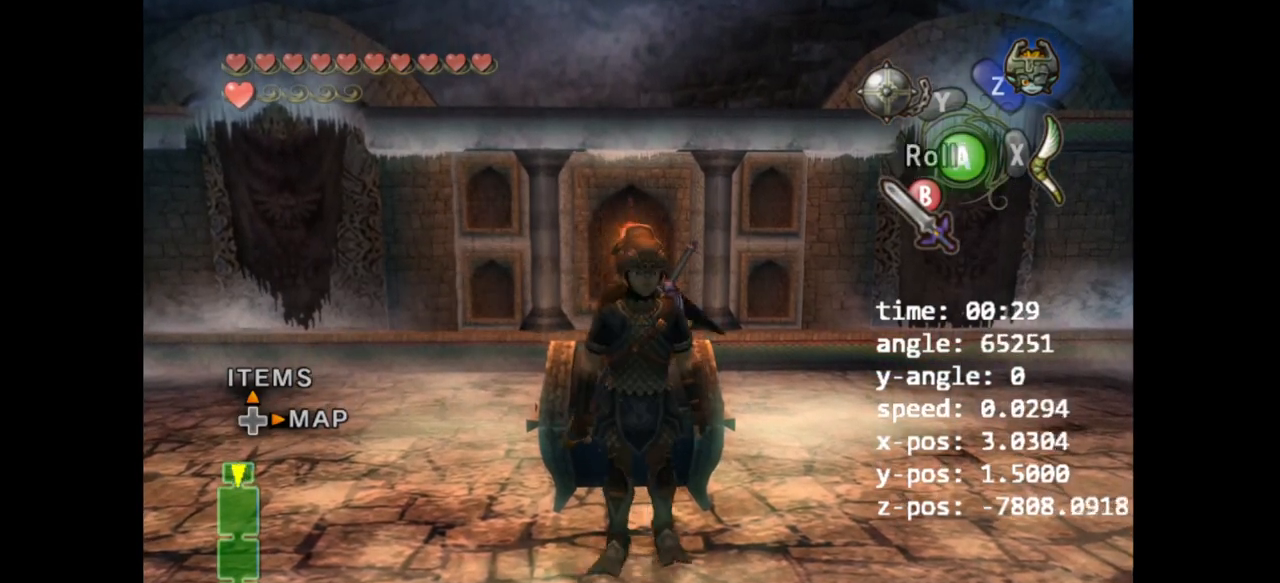
{"dt_ms": 500, "buttons": ["B", "Z"], "left_stick": "center", "right_stick": "center"}
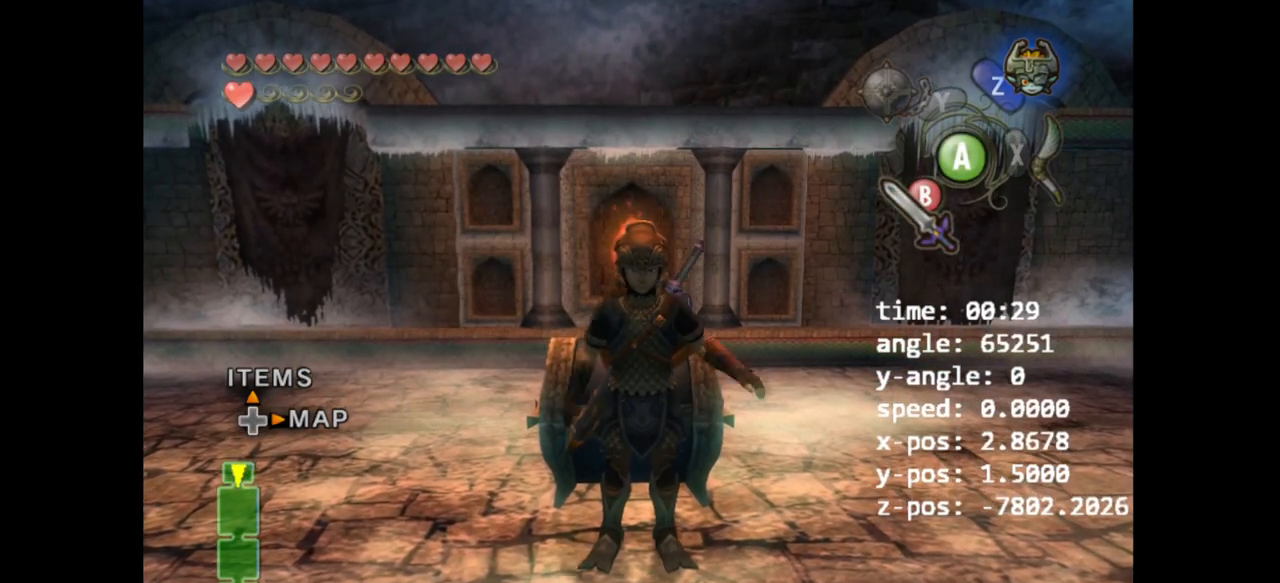
{"dt_ms": 500, "buttons": [], "left_stick": "center", "right_stick": "center"}
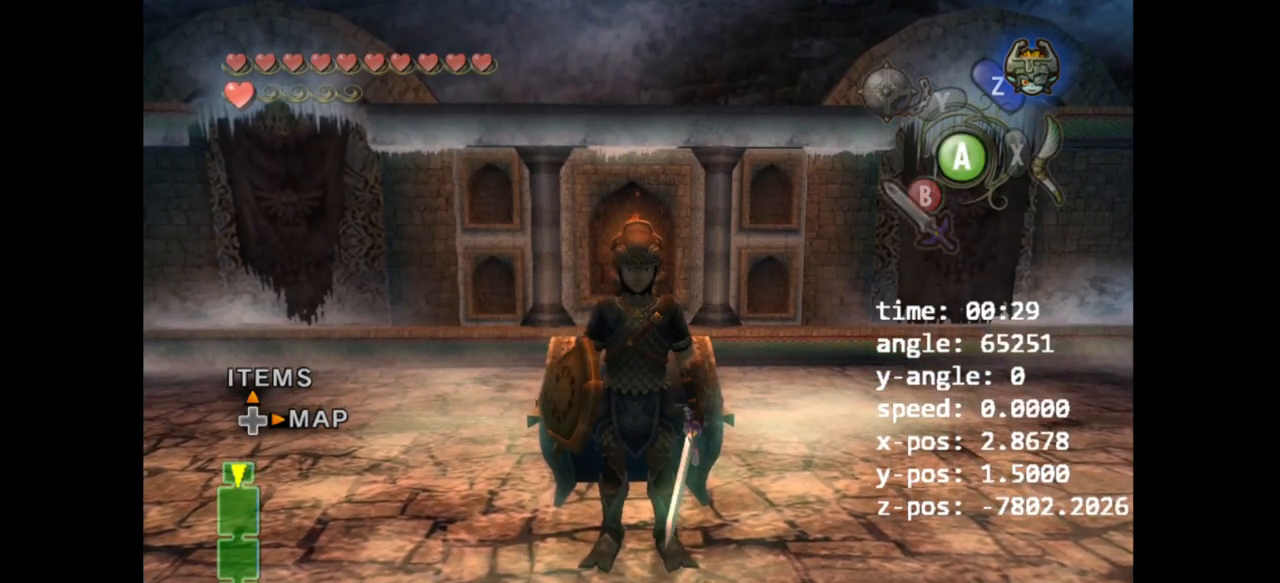
{"dt_ms": 500, "buttons": ["B", "Z"], "left_stick": "up", "right_stick": "center", "events": [[267, "B", "down"], [333, "B", "up"], [400, "B", "down"], [433, "Z", "down"], [433, "left_stick", "up"]]}
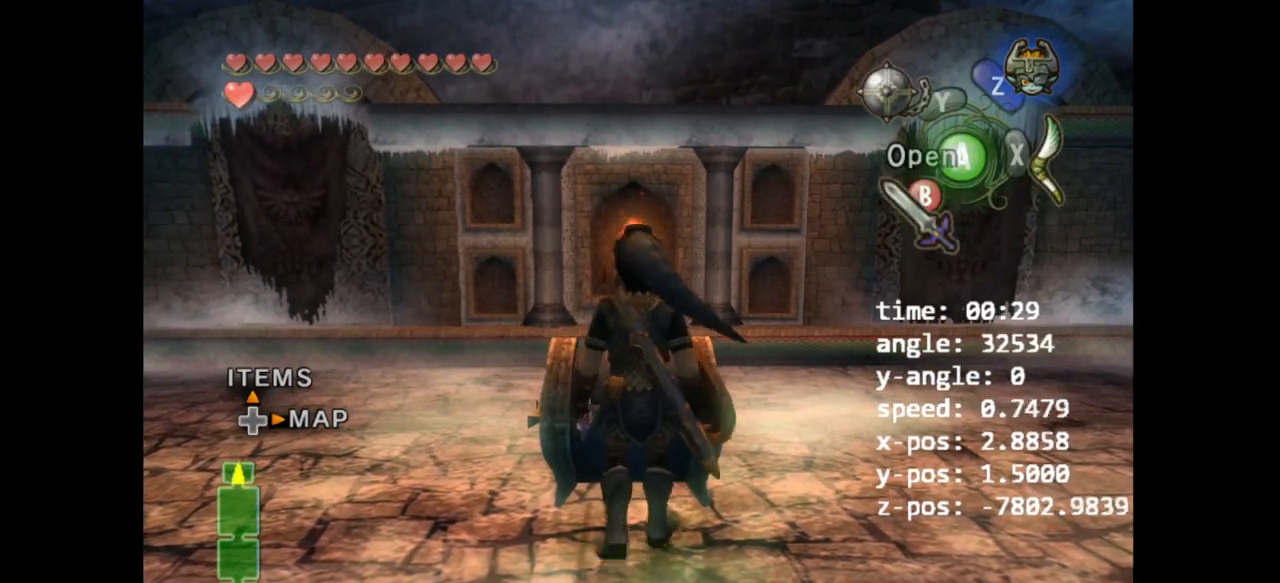
{"dt_ms": 1000, "buttons": ["A", "Z"], "left_stick": "center", "right_stick": "center"}
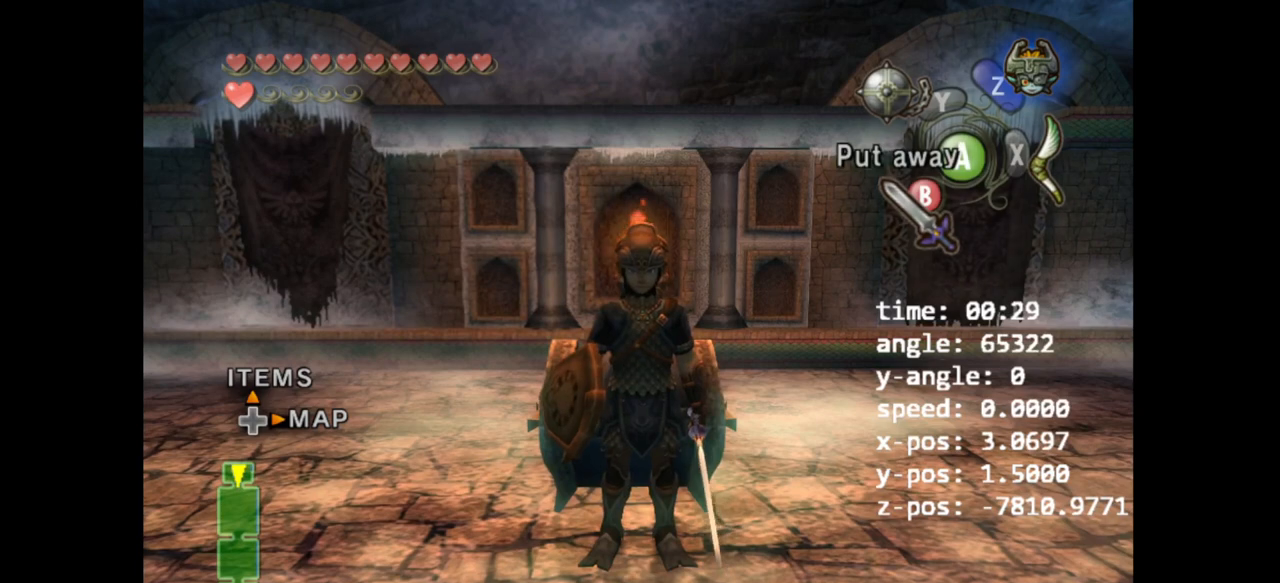
{"dt_ms": 500, "buttons": ["A", "Z"], "left_stick": "center", "right_stick": "center", "events": [[67, "left_stick", "up"], [133, "B", "down"], [200, "B", "up"], [200, "left_stick", "center"]]}
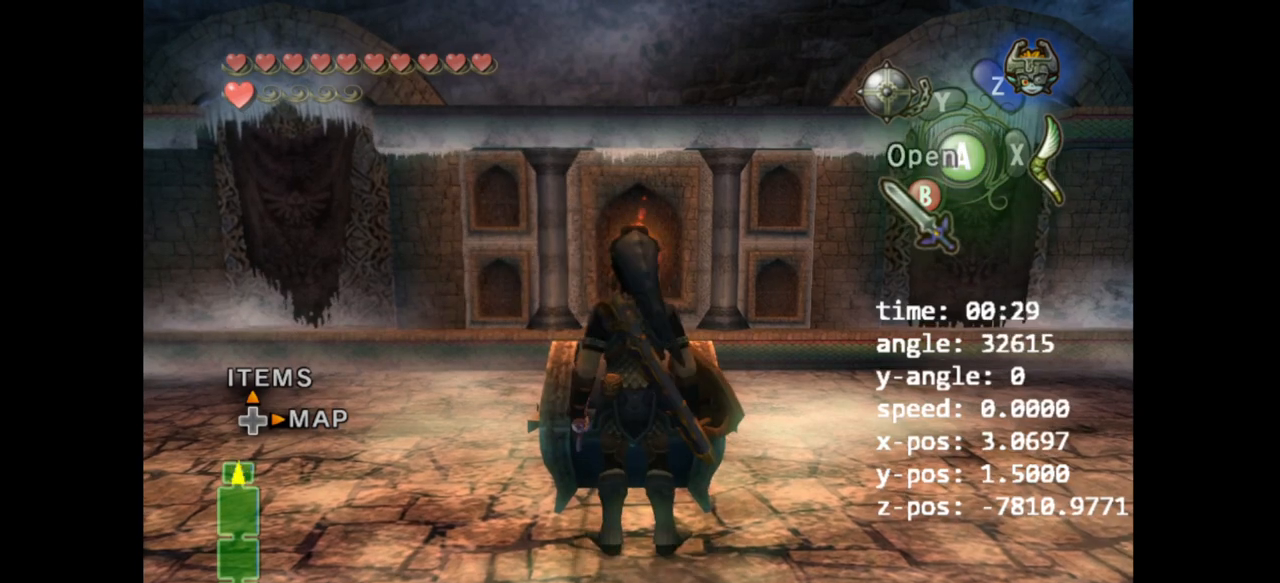
{"dt_ms": 500, "buttons": ["A", "B"], "left_stick": "up", "right_stick": "center", "events": [[33, "Z", "up"], [333, "Z", "down"], [333, "left_stick", "up"], [400, "B", "down"], [467, "Z", "up"]]}
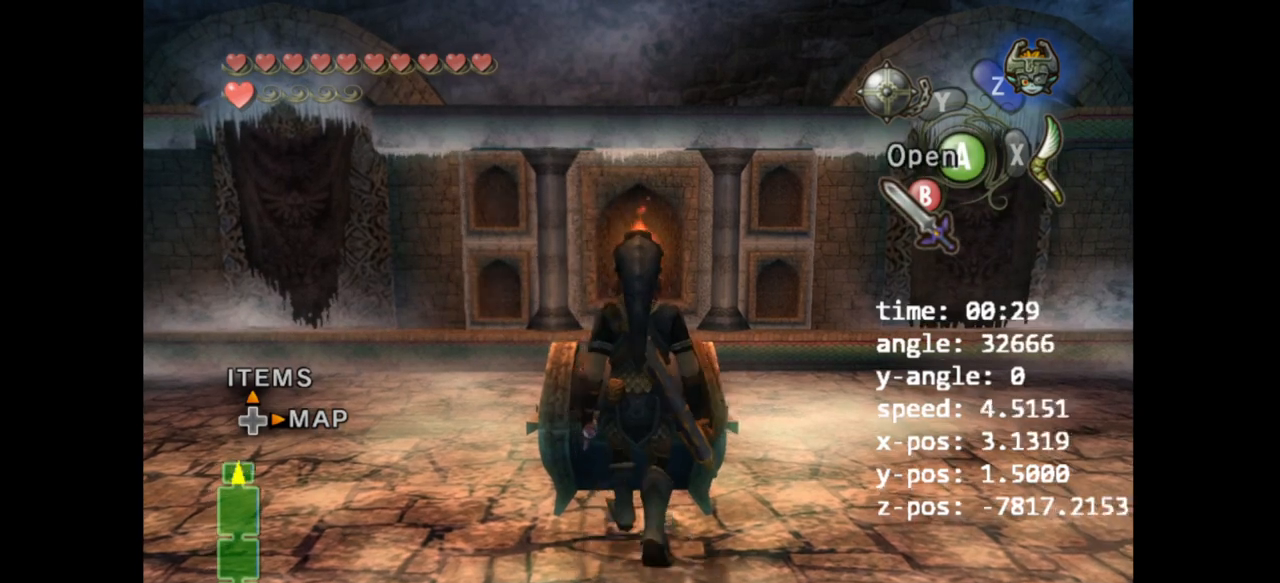
{"dt_ms": 500, "buttons": ["A"], "left_stick": "center", "right_stick": "center", "events": [[33, "B", "up"], [67, "left_stick", "center"], [267, "left_stick", "up"], [433, "left_stick", "center"]]}
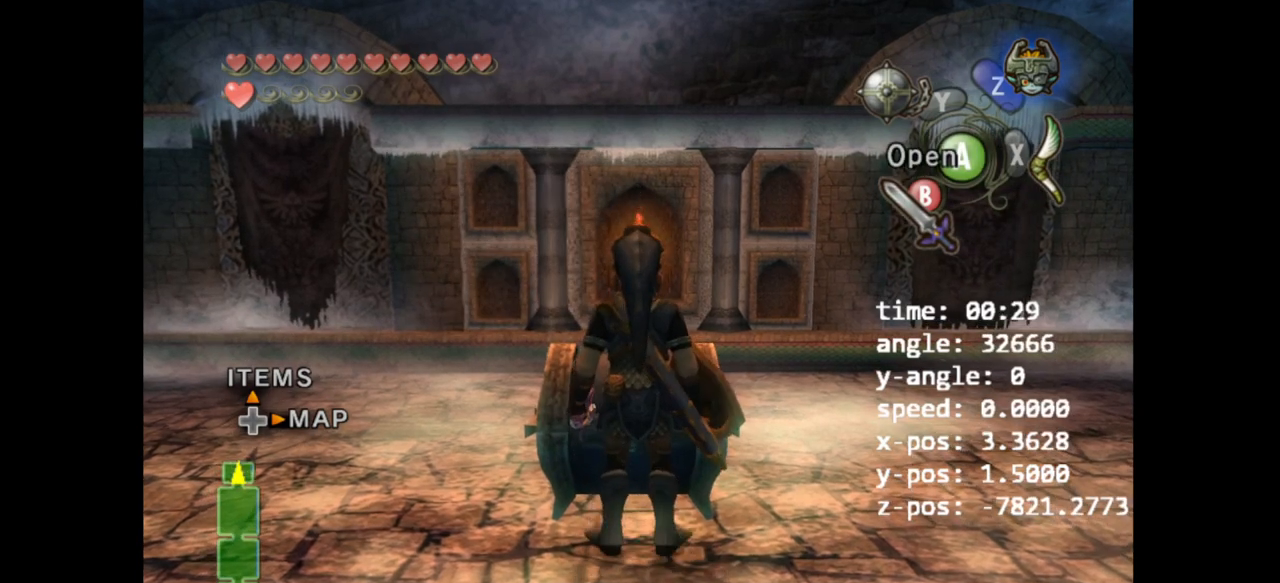
{"dt_ms": 500, "buttons": [], "left_stick": "center", "right_stick": "center", "events": [[267, "left_stick", "down"], [367, "A", "up"], [400, "left_stick", "center"]]}
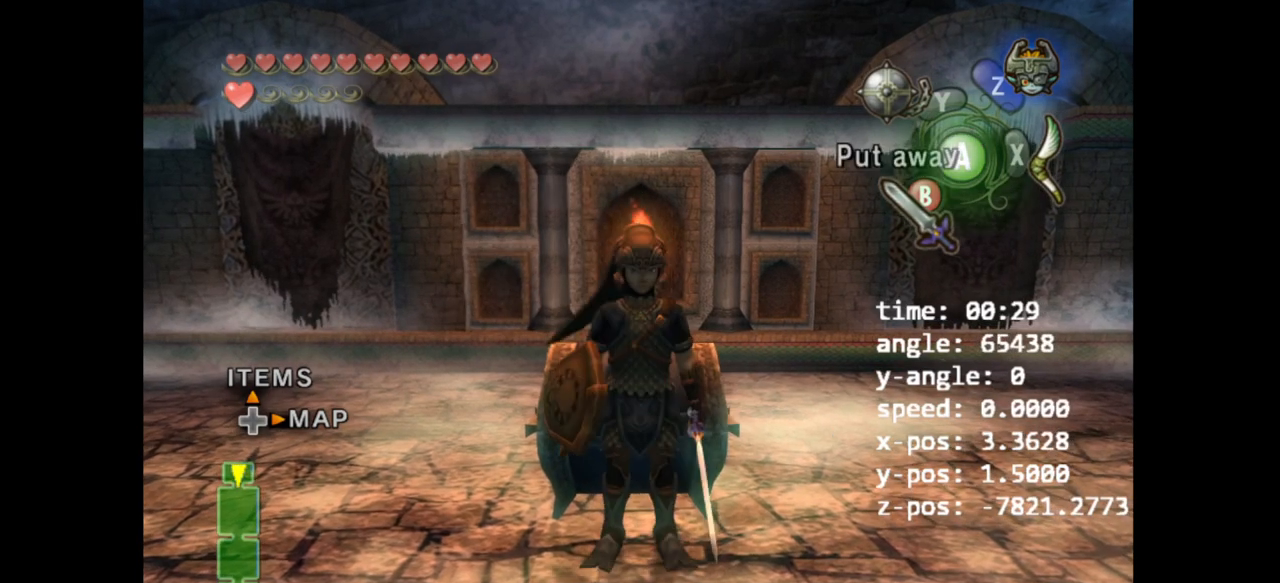
{"dt_ms": 500, "buttons": ["A"], "left_stick": "center", "right_stick": "center", "events": [[100, "left_stick", "up"], [300, "left_stick", "center"], [500, "A", "down"]]}
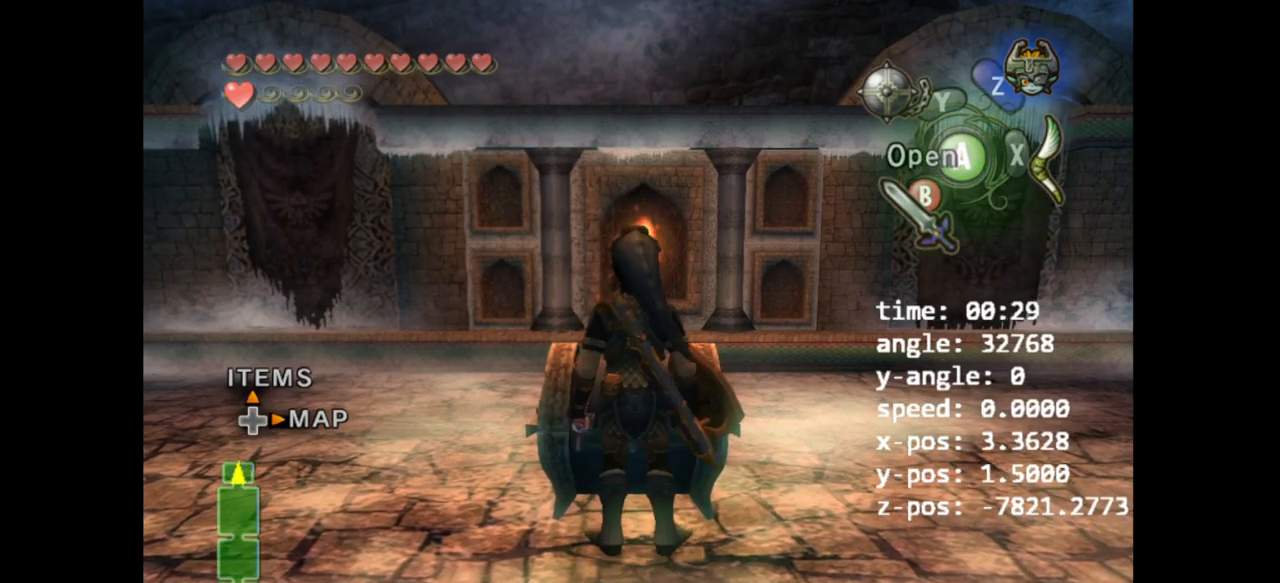
{"dt_ms": 500, "buttons": ["A"], "left_stick": "center", "right_stick": "center", "events": []}
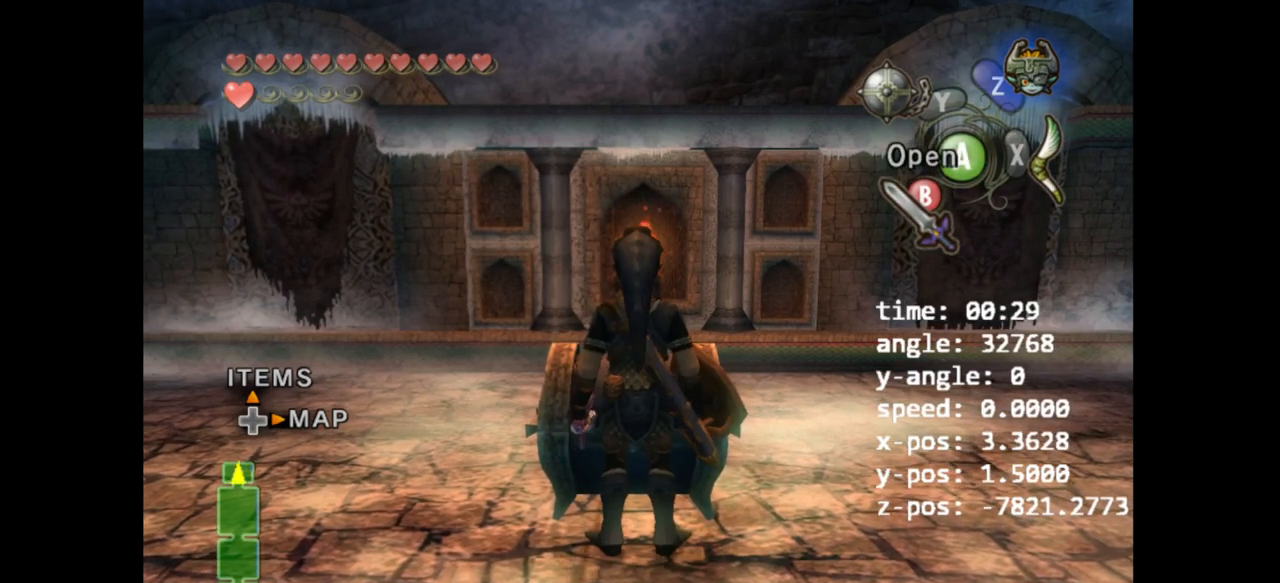
{"dt_ms": 500, "buttons": ["A"], "left_stick": "center", "right_stick": "center", "events": []}
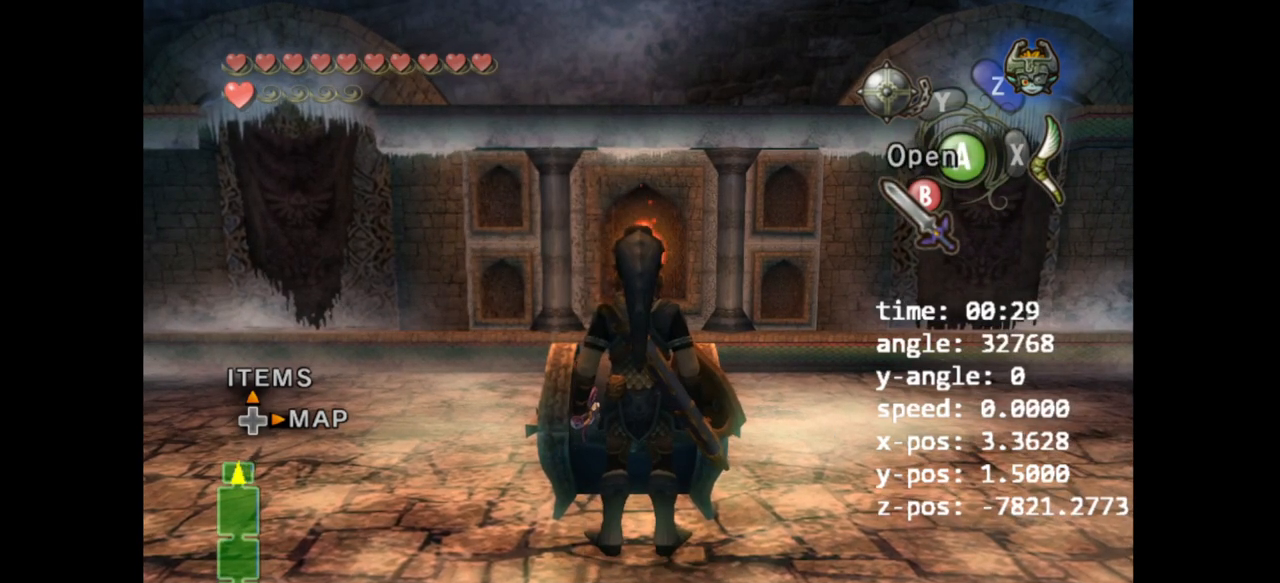
{"dt_ms": 500, "buttons": ["A"], "left_stick": "center", "right_stick": "center"}
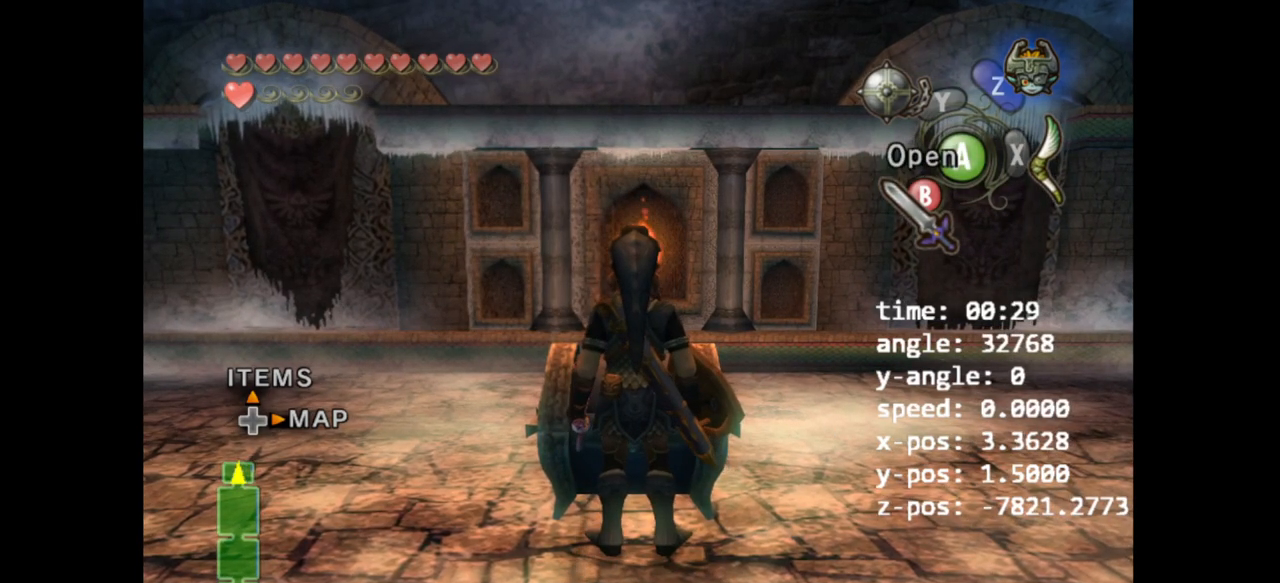
{"dt_ms": 500, "buttons": [], "left_stick": "center", "right_stick": "center", "events": [[267, "A", "up"]]}
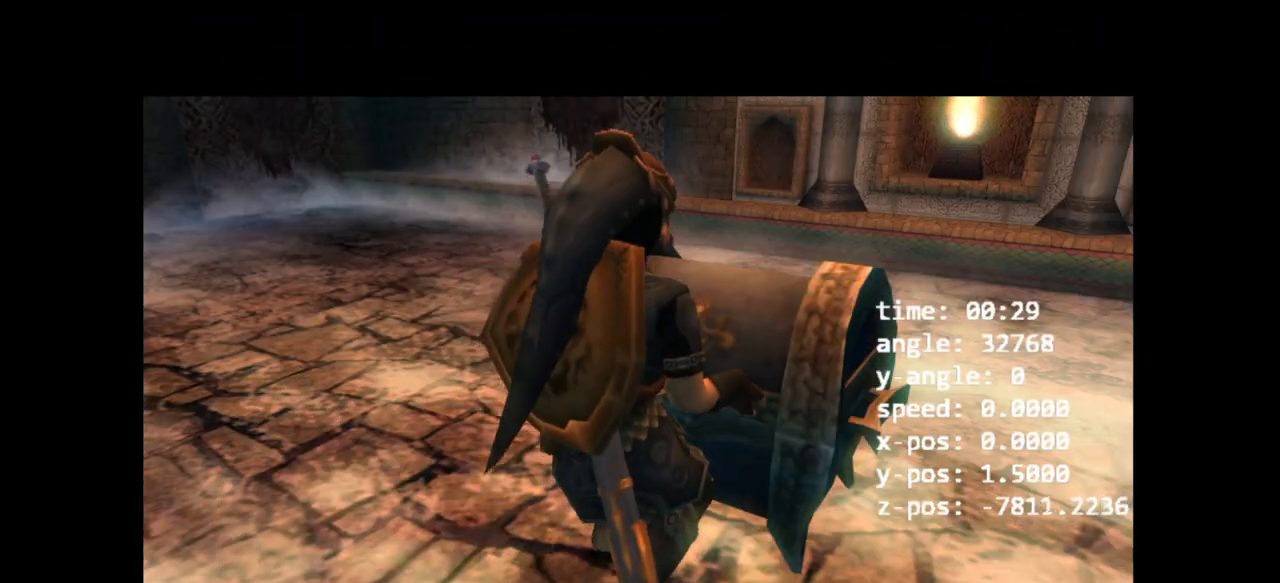
{"dt_ms": 500, "buttons": [], "left_stick": "center", "right_stick": "center", "events": []}
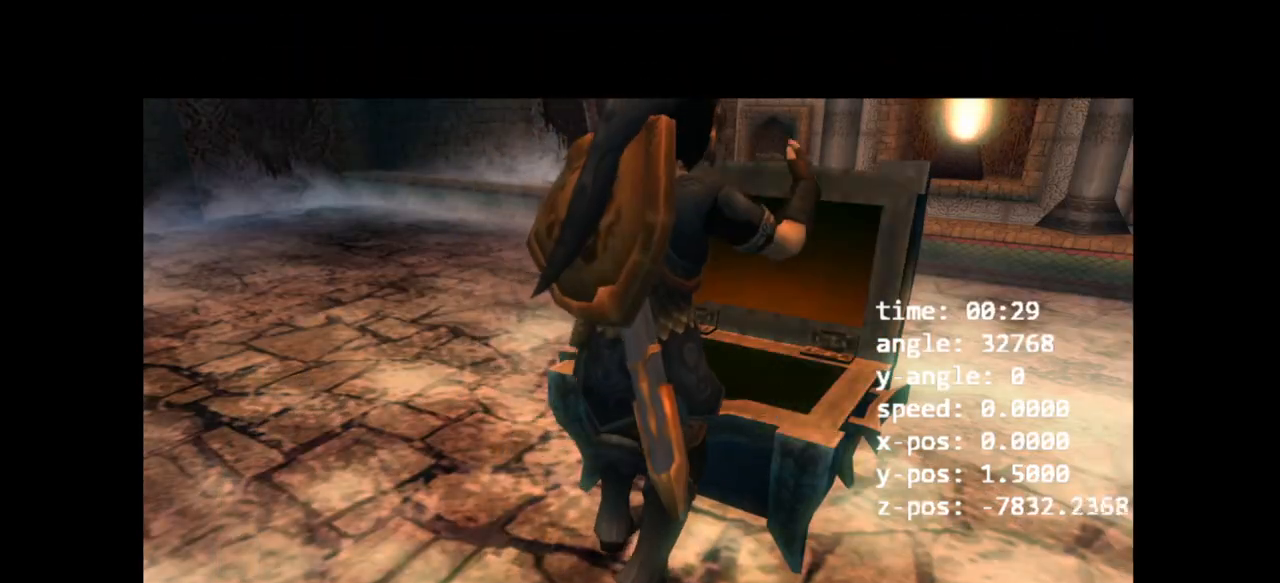
{"dt_ms": 500, "buttons": [], "left_stick": "center", "right_stick": "center", "events": []}
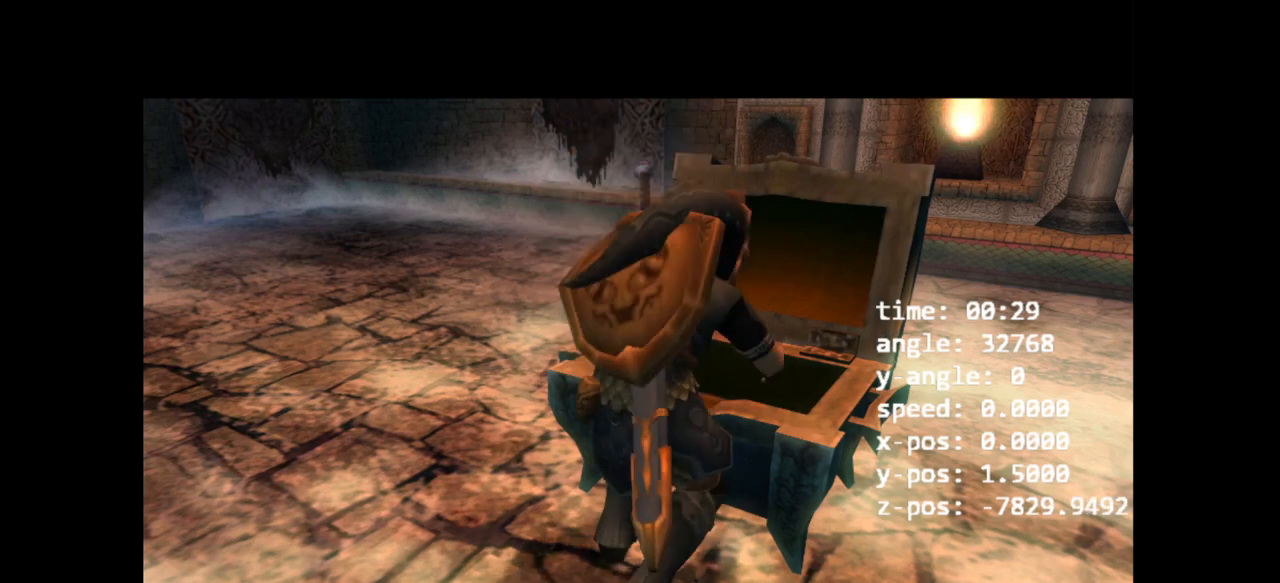
{"dt_ms": 500, "buttons": [], "left_stick": "center", "right_stick": "center", "events": []}
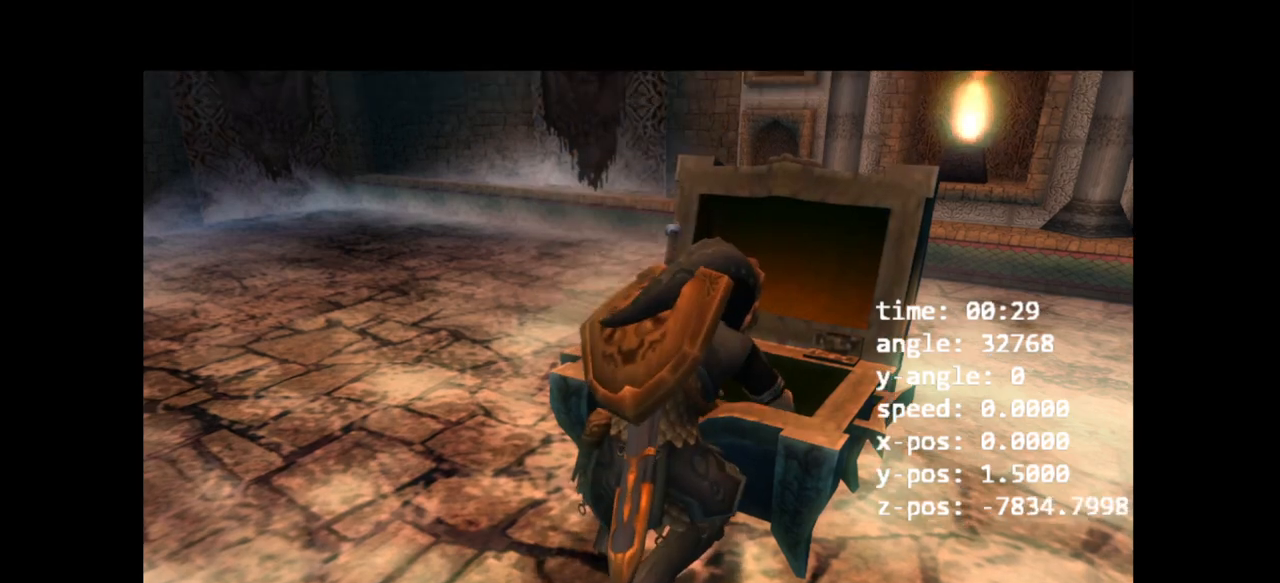
{"dt_ms": 500, "buttons": [], "left_stick": "center", "right_stick": "center", "events": [[467, "R1", "down"], [500, "R1", "up"]]}